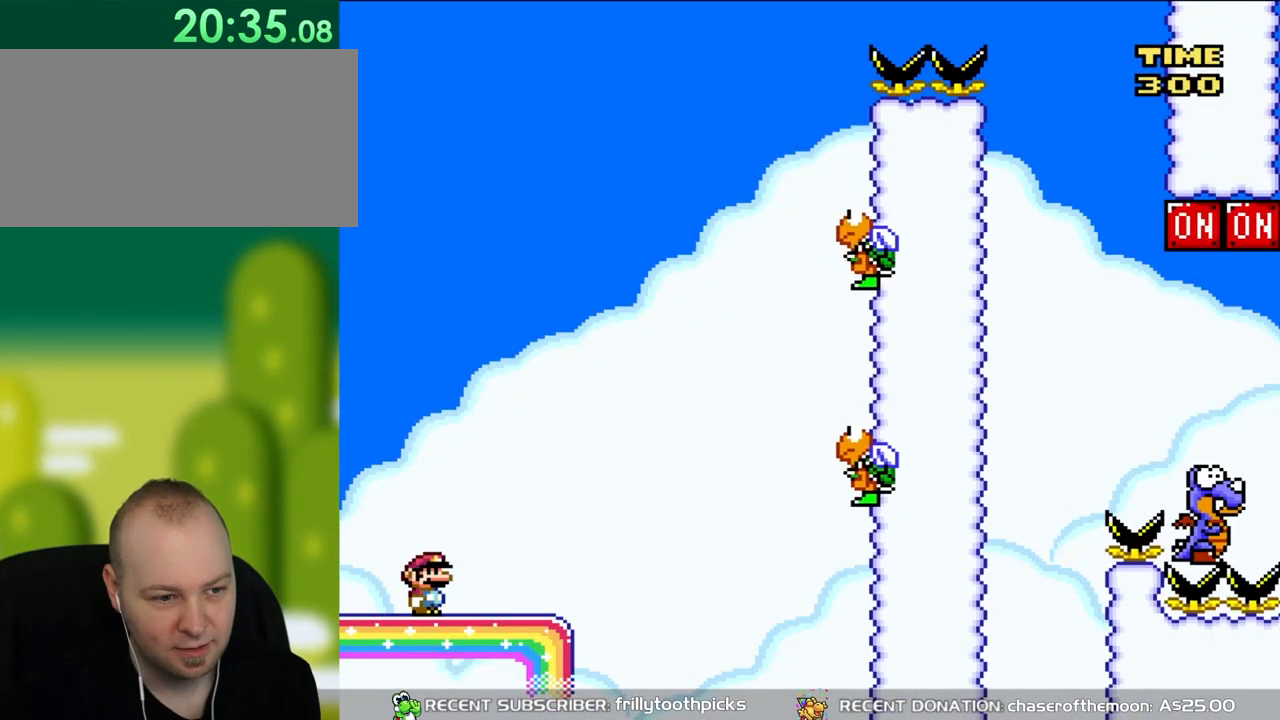
Gameplay with a controller (Nintendo layout); each line is a JSON object with the inputs held at the frame after it. "events" lists button and stick changes between this image and that frame as [ms after this image, input, new state], when the widget could be followed in between. Not read: A L3 R3.
{"buttons": ["Y", "DPAD_RIGHT"], "events": [[350, "DPAD_RIGHT", "down"]]}
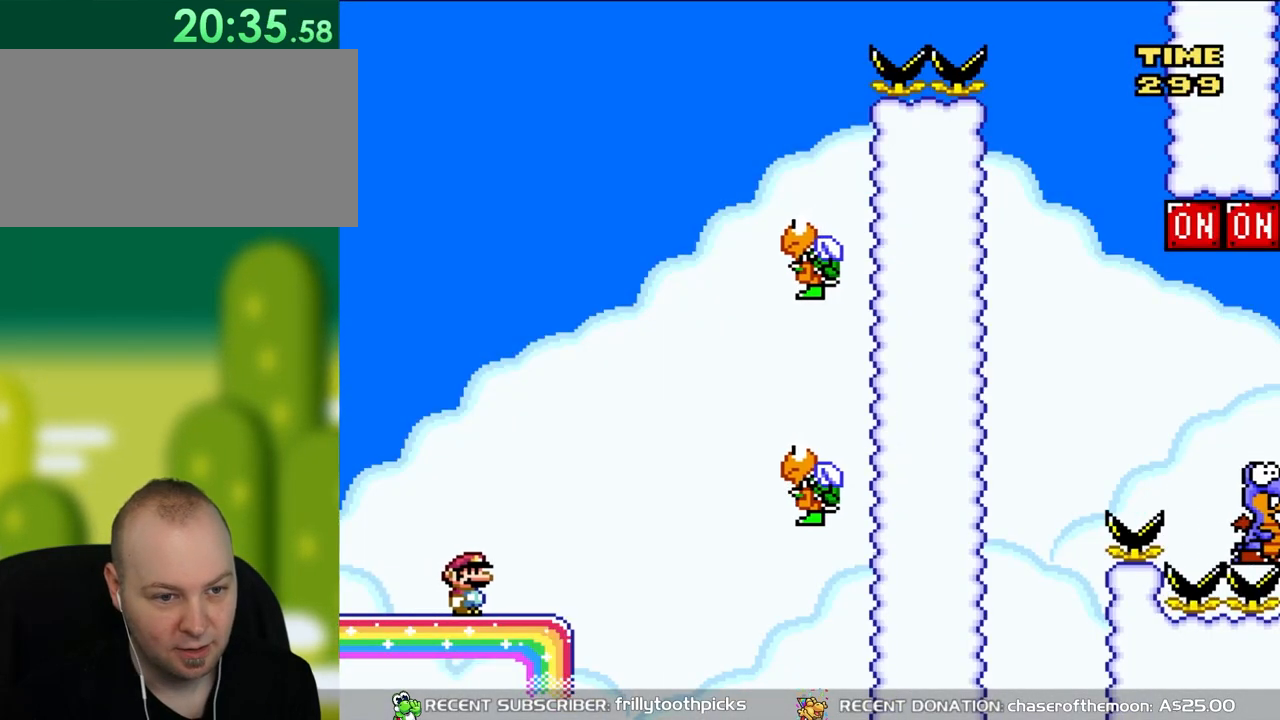
{"buttons": ["B", "Y", "DPAD_RIGHT"], "events": [[133, "B", "down"], [283, "B", "up"], [483, "B", "down"]]}
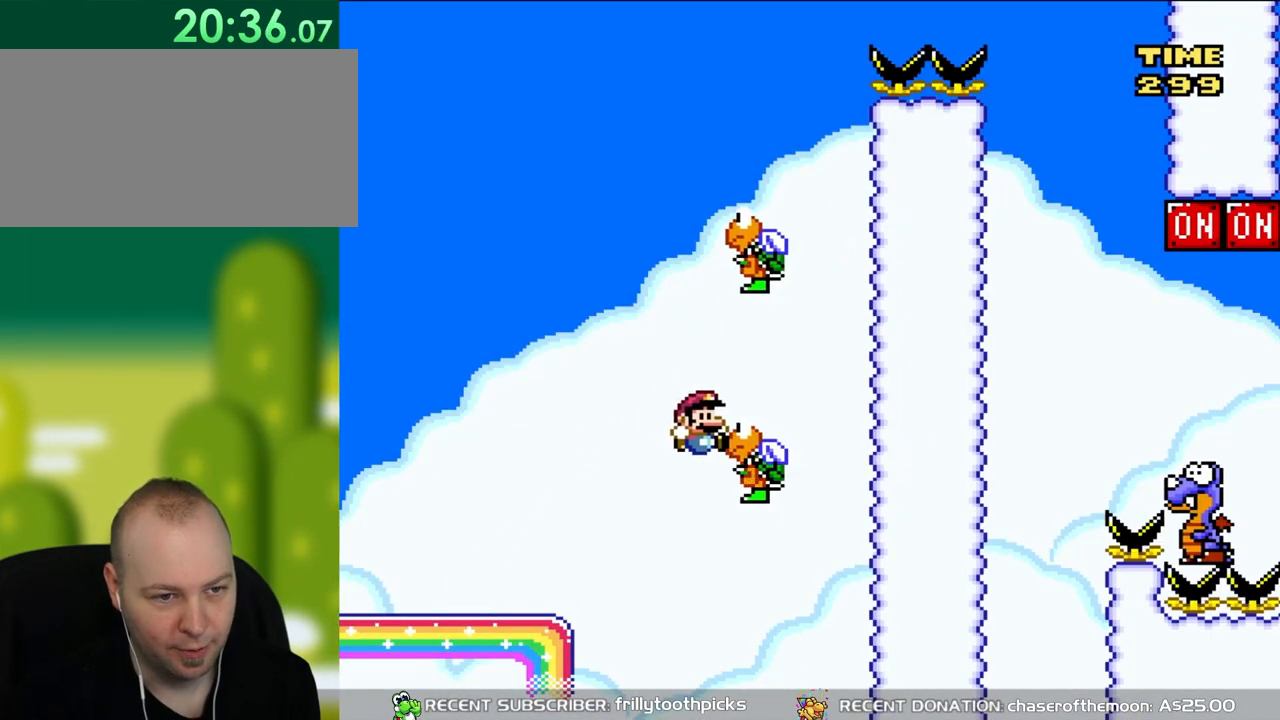
{"buttons": ["B", "Y", "DPAD_LEFT"], "events": [[267, "DPAD_LEFT", "down"], [267, "DPAD_RIGHT", "up"], [267, "DPAD_UP", "down"], [283, "DPAD_UP", "up"]]}
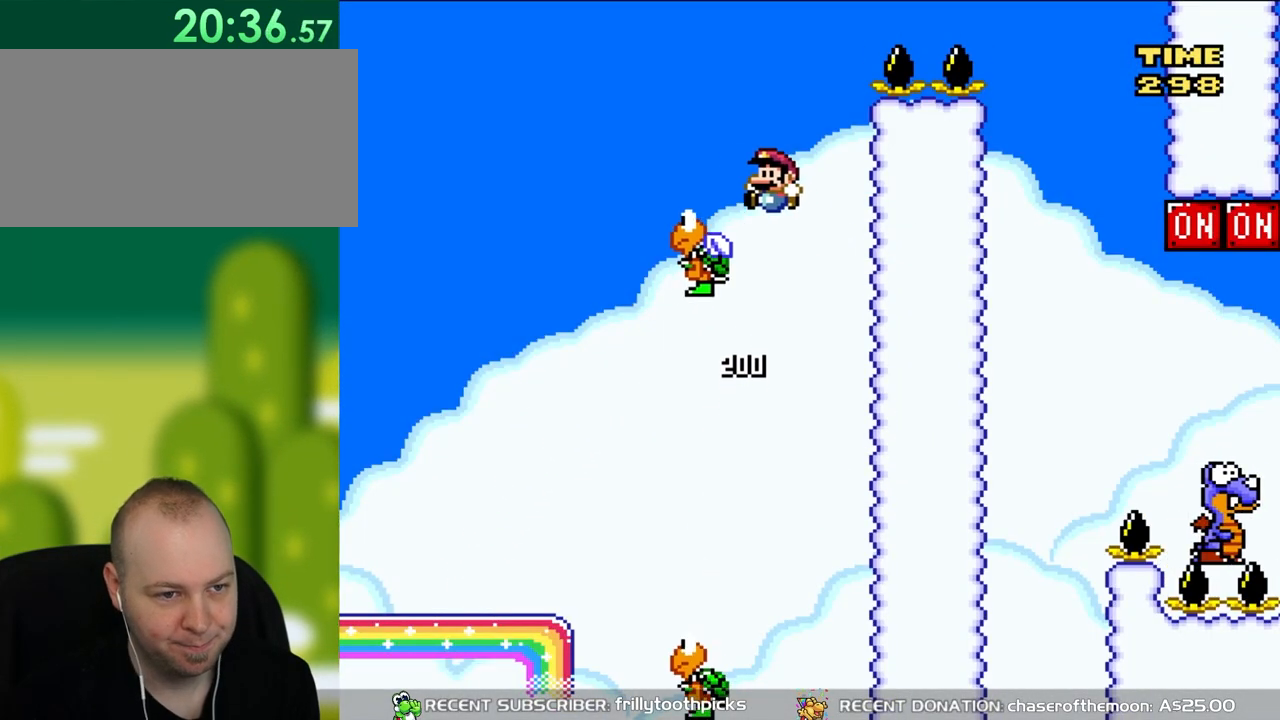
{"buttons": ["B", "Y", "DPAD_RIGHT"], "events": [[167, "DPAD_UP", "down"], [233, "DPAD_LEFT", "up"], [250, "DPAD_RIGHT", "down"], [250, "DPAD_UP", "up"]]}
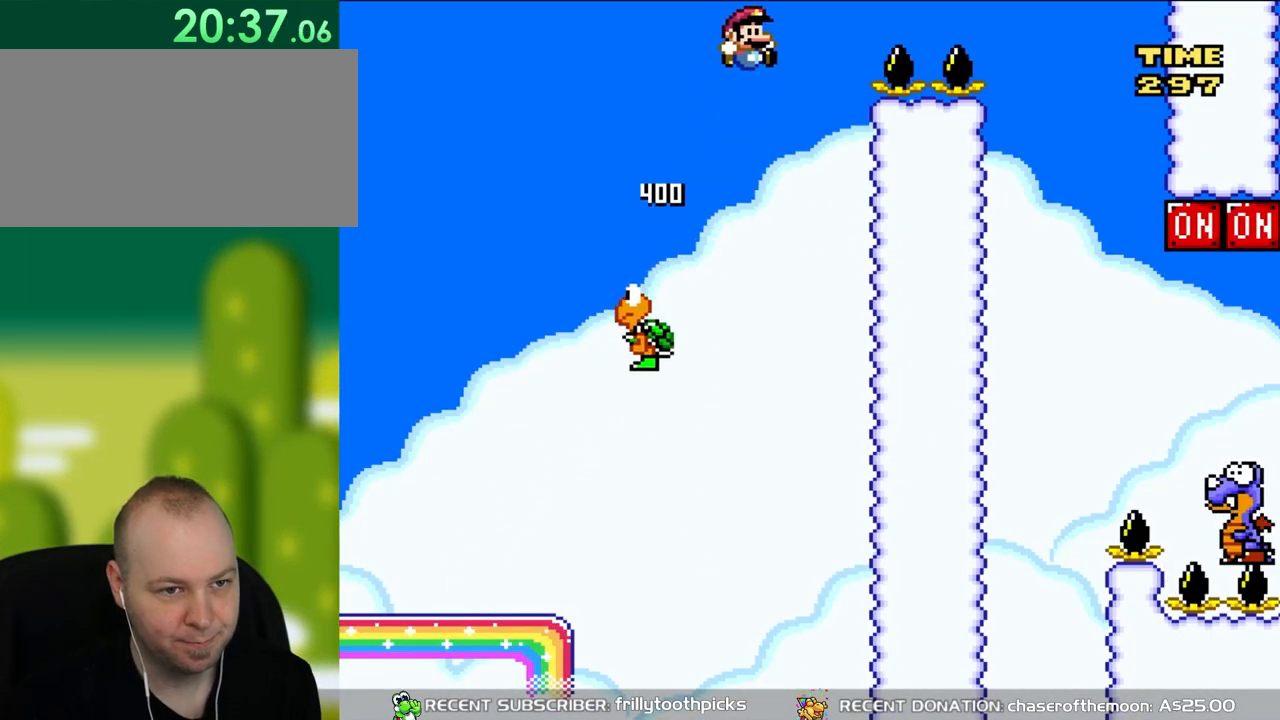
{"buttons": ["B", "Y", "DPAD_RIGHT"], "events": []}
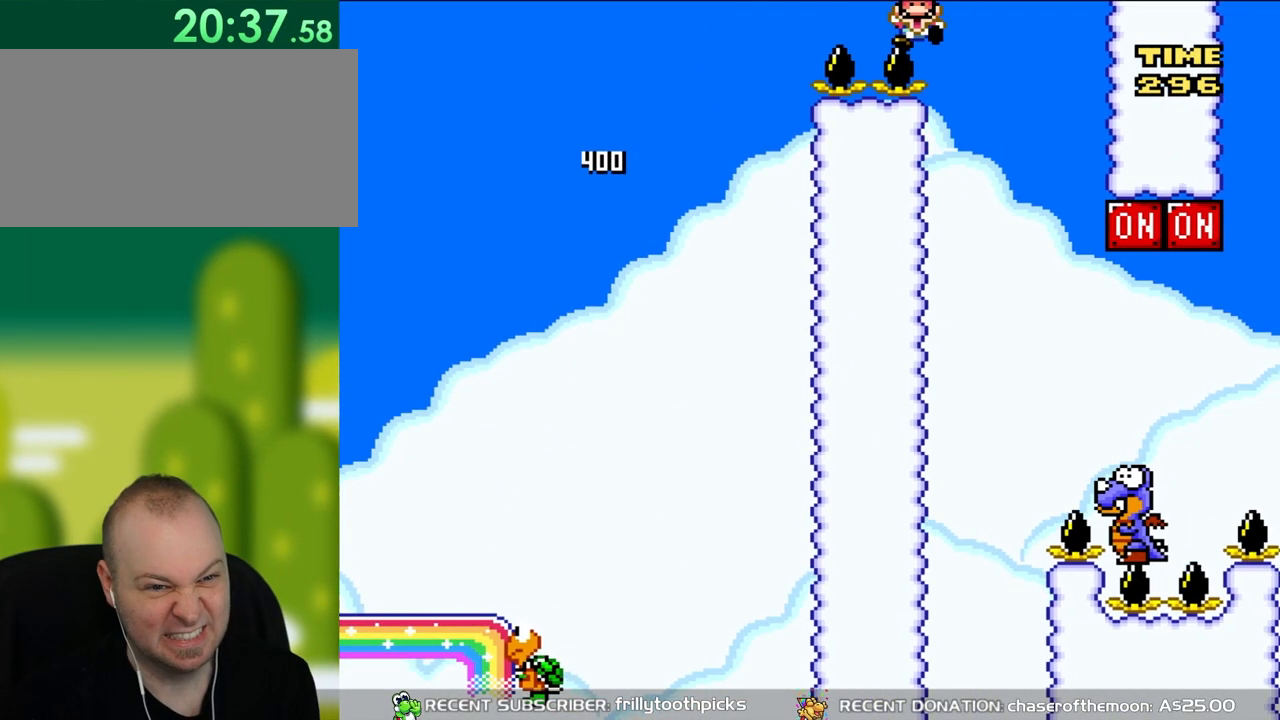
{"buttons": [], "events": [[400, "B", "up"], [467, "Y", "up"], [500, "DPAD_RIGHT", "up"]]}
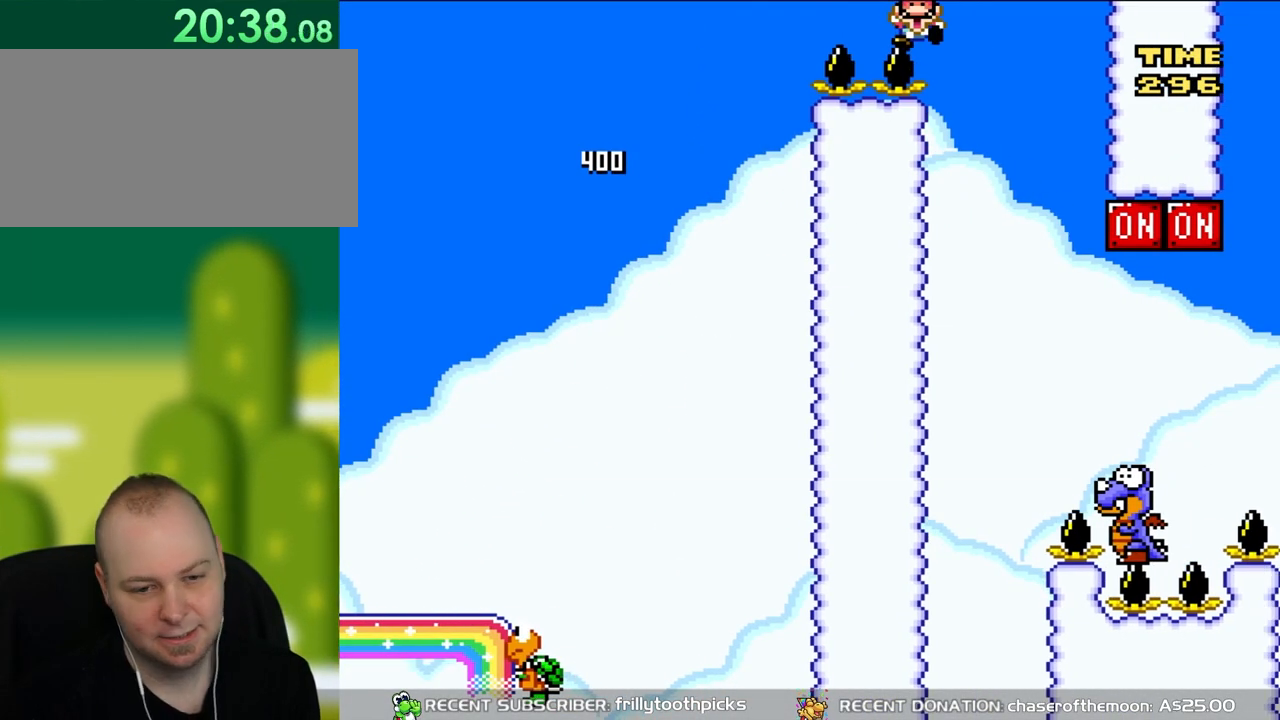
{"buttons": [], "events": [[133, "B", "down"], [217, "B", "up"], [317, "B", "down"], [433, "B", "up"]]}
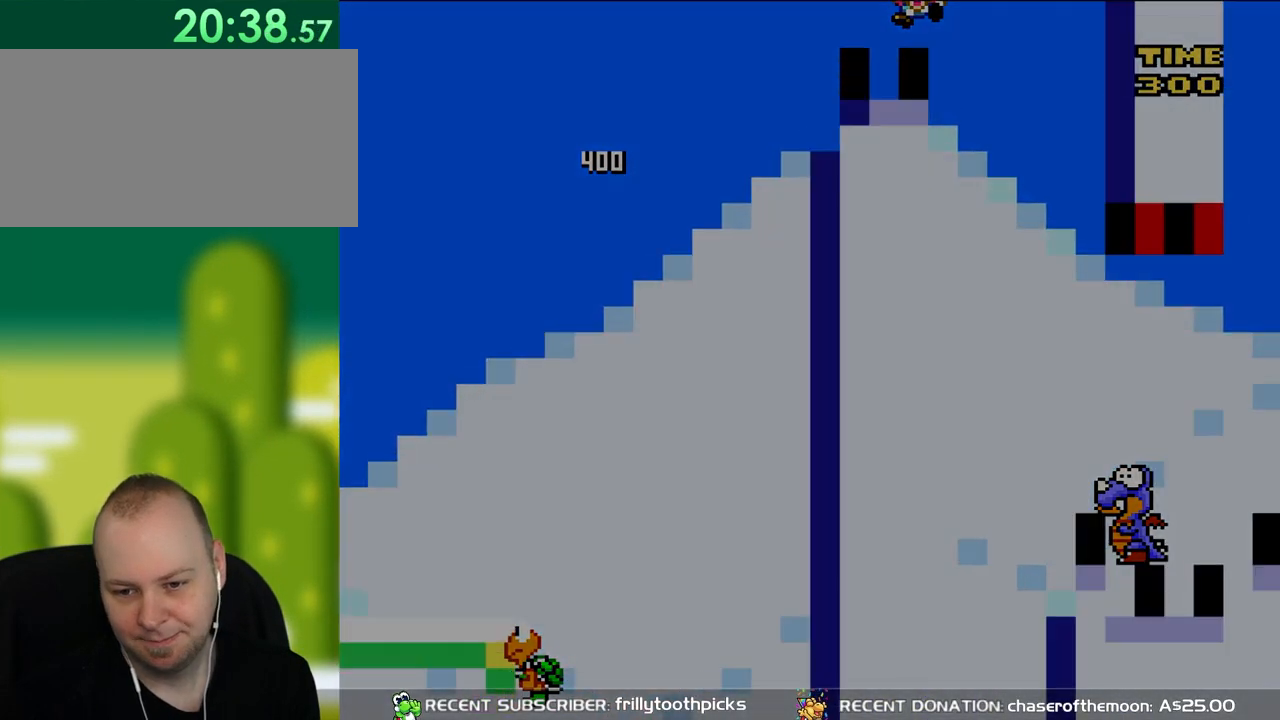
{"buttons": ["B", "Y", "DPAD_LEFT"], "events": [[50, "Y", "down"], [250, "DPAD_LEFT", "down"], [300, "B", "down"]]}
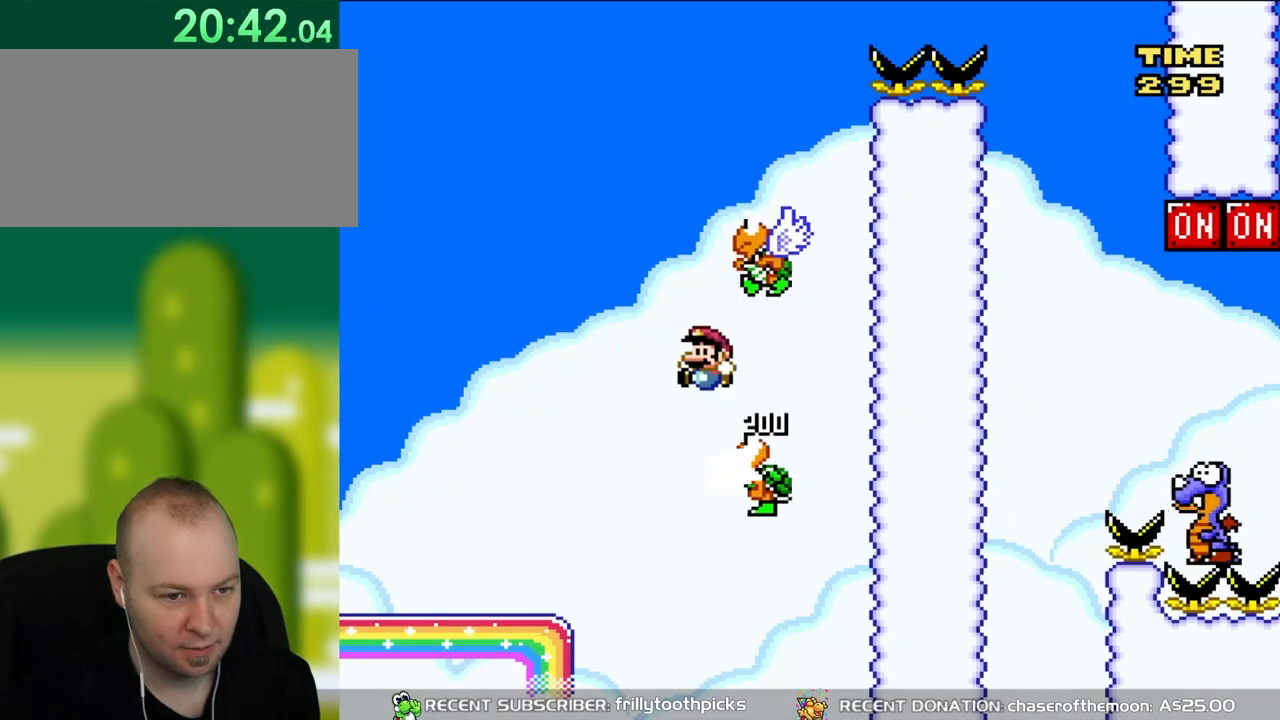
{"buttons": ["B", "Y", "DPAD_RIGHT"], "events": [[167, "DPAD_UP", "down"], [233, "DPAD_LEFT", "up"], [233, "DPAD_RIGHT", "down"], [233, "DPAD_UP", "up"], [367, "B", "up"], [433, "B", "down"]]}
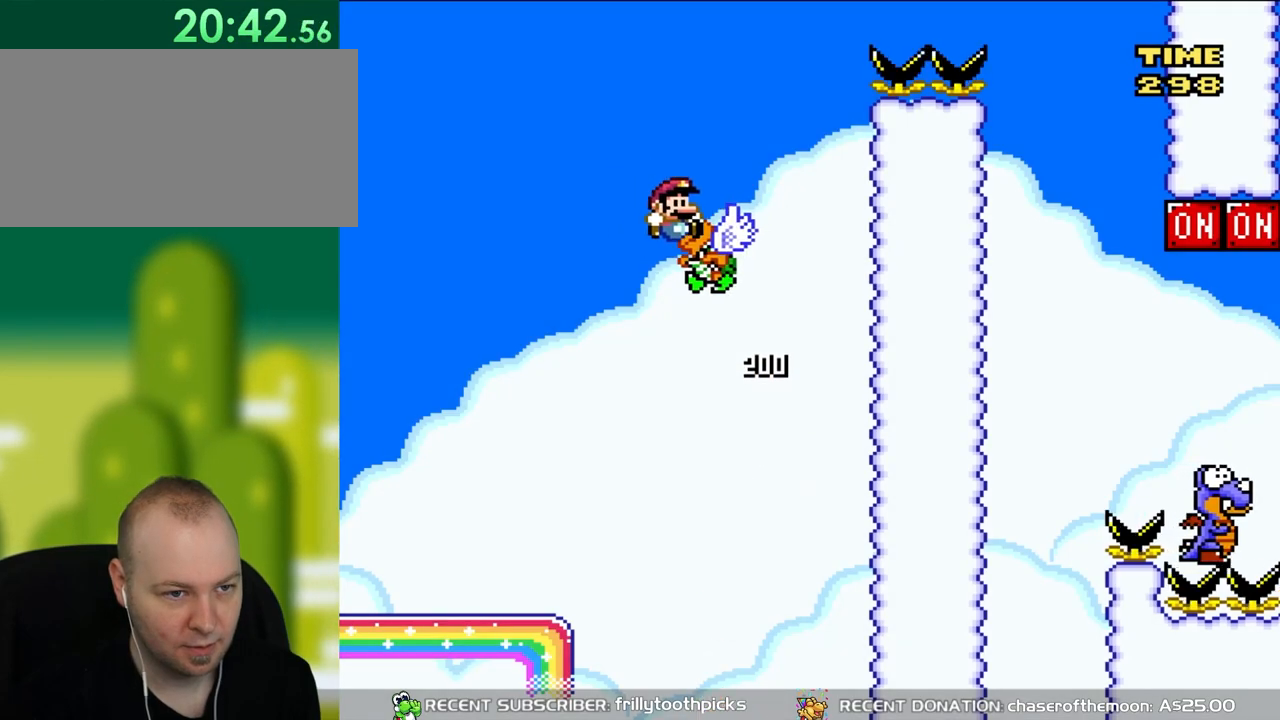
{"buttons": ["B", "Y", "DPAD_RIGHT"], "events": []}
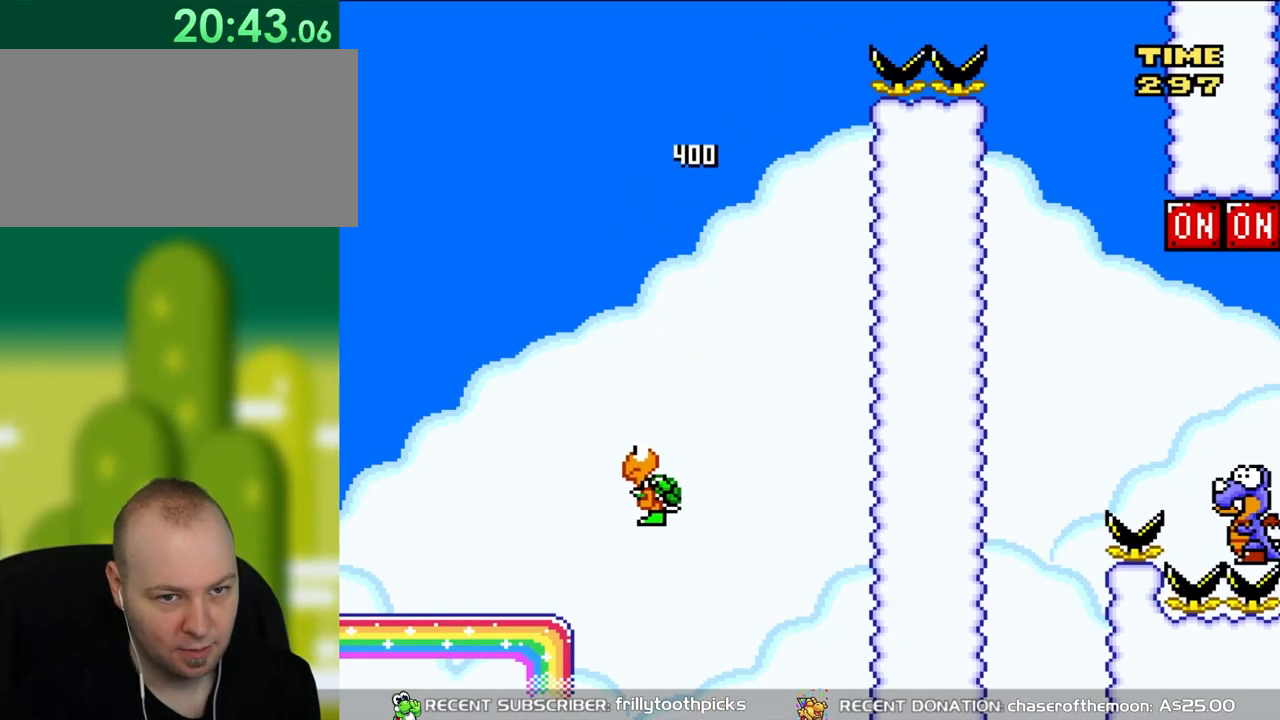
{"buttons": ["B", "Y", "DPAD_RIGHT"], "events": [[283, "DPAD_UP", "down"], [317, "DPAD_LEFT", "down"], [317, "DPAD_RIGHT", "up"], [350, "DPAD_UP", "up"], [400, "DPAD_UP", "down"], [467, "DPAD_LEFT", "up"], [467, "DPAD_RIGHT", "down"], [467, "DPAD_UP", "up"]]}
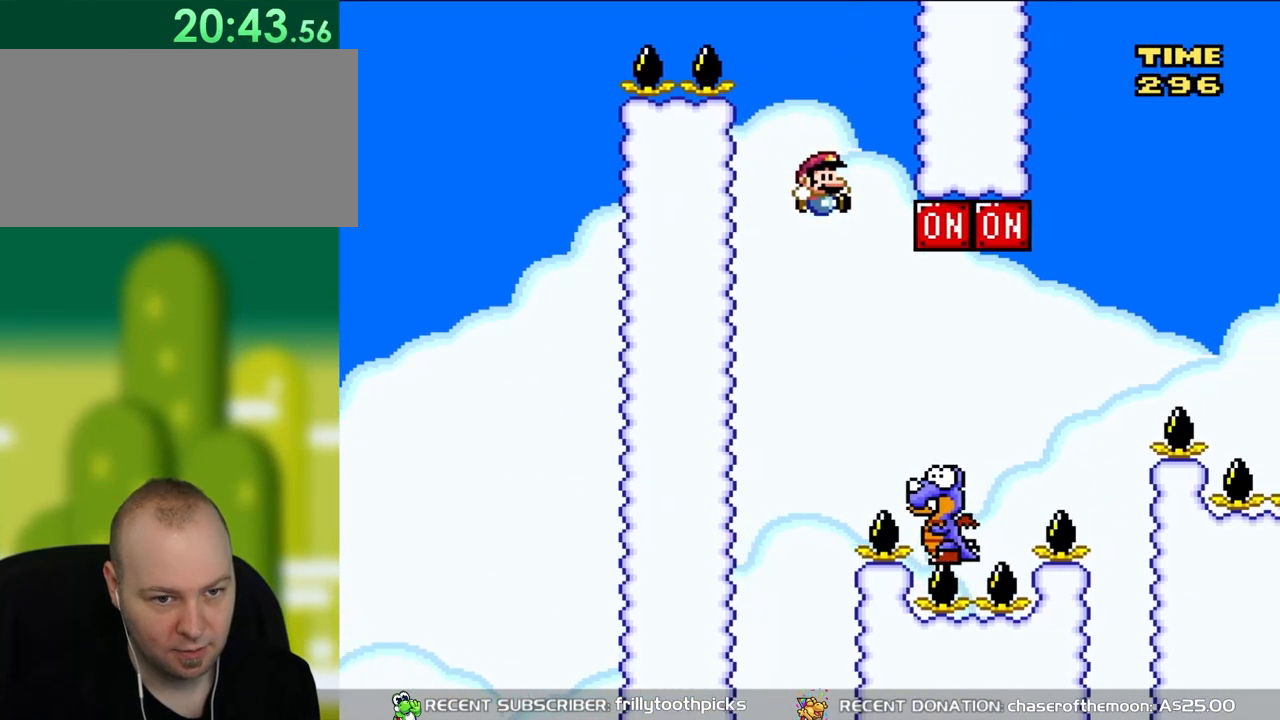
{"buttons": ["B", "Y", "DPAD_LEFT"], "events": [[433, "DPAD_RIGHT", "up"], [433, "DPAD_UP", "down"], [467, "DPAD_LEFT", "down"], [467, "DPAD_UP", "up"]]}
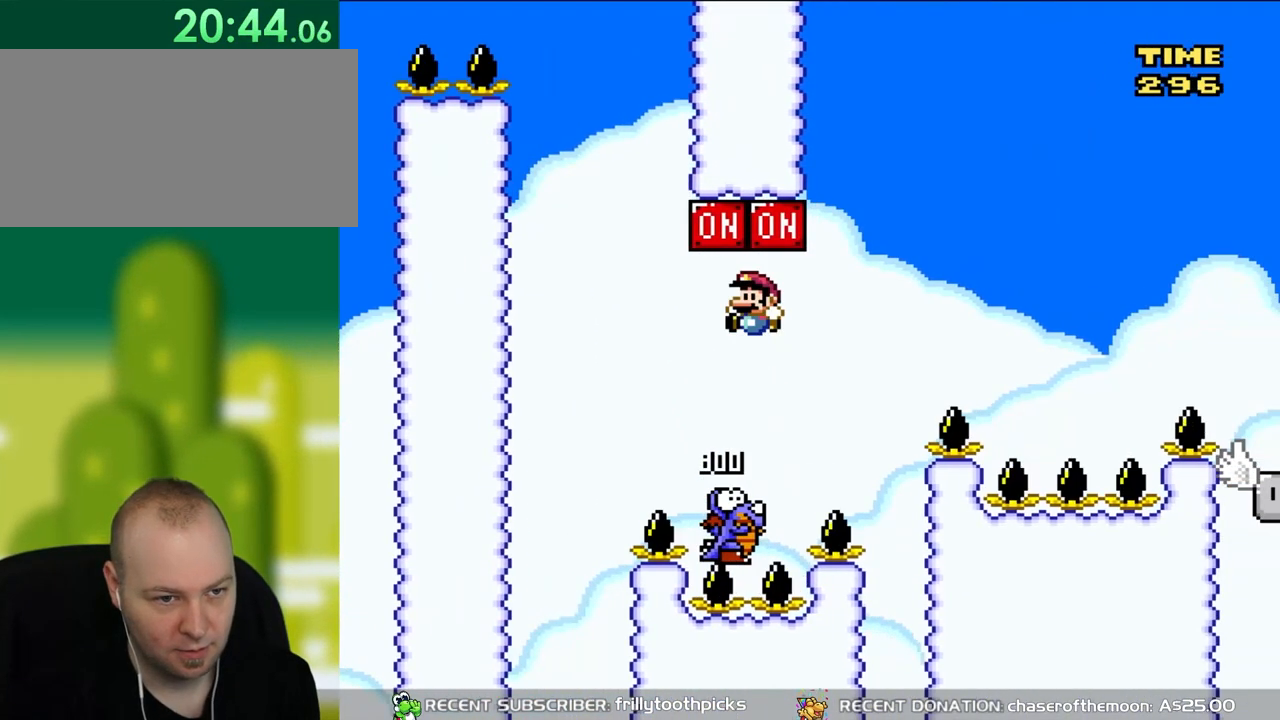
{"buttons": ["B", "Y", "DPAD_RIGHT"], "events": [[200, "DPAD_LEFT", "up"], [317, "DPAD_RIGHT", "down"]]}
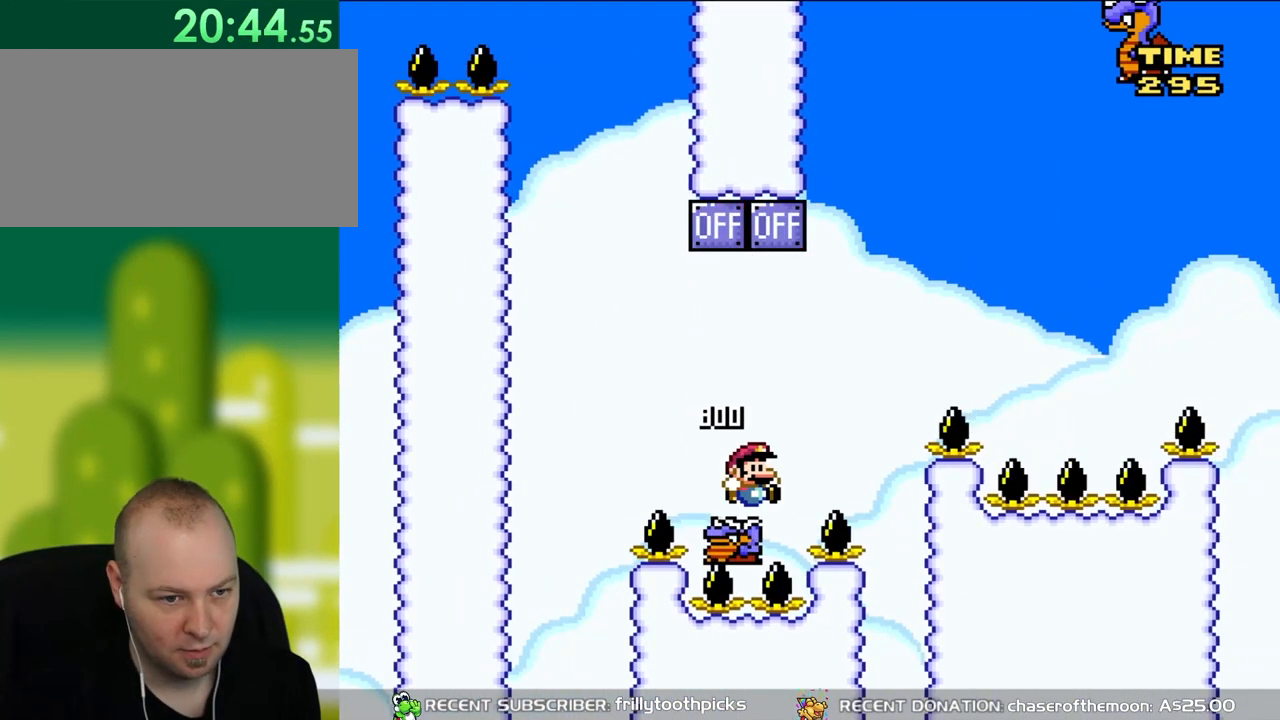
{"buttons": ["B", "Y", "DPAD_RIGHT"], "events": []}
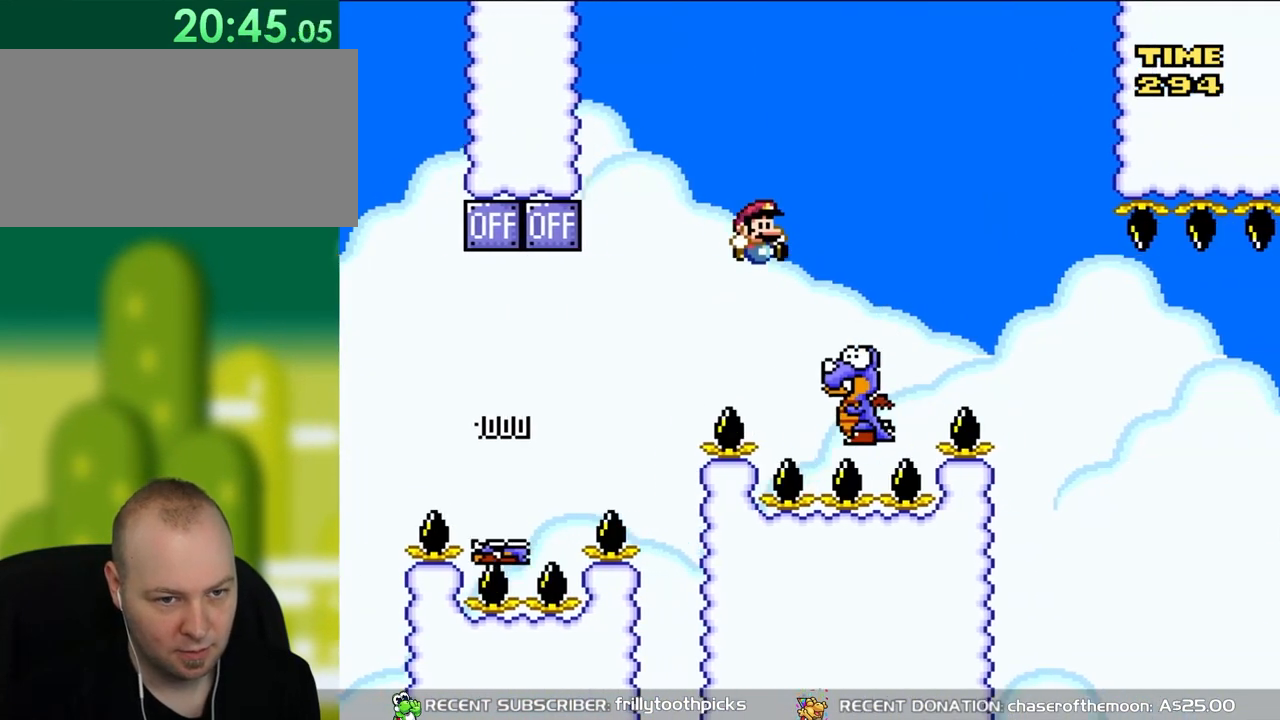
{"buttons": ["B", "Y", "DPAD_RIGHT"], "events": [[167, "DPAD_UP", "down"], [200, "DPAD_LEFT", "down"], [200, "DPAD_RIGHT", "up"], [200, "DPAD_UP", "up"], [350, "DPAD_LEFT", "up"], [350, "DPAD_UP", "down"], [400, "DPAD_UP", "up"], [433, "DPAD_RIGHT", "down"]]}
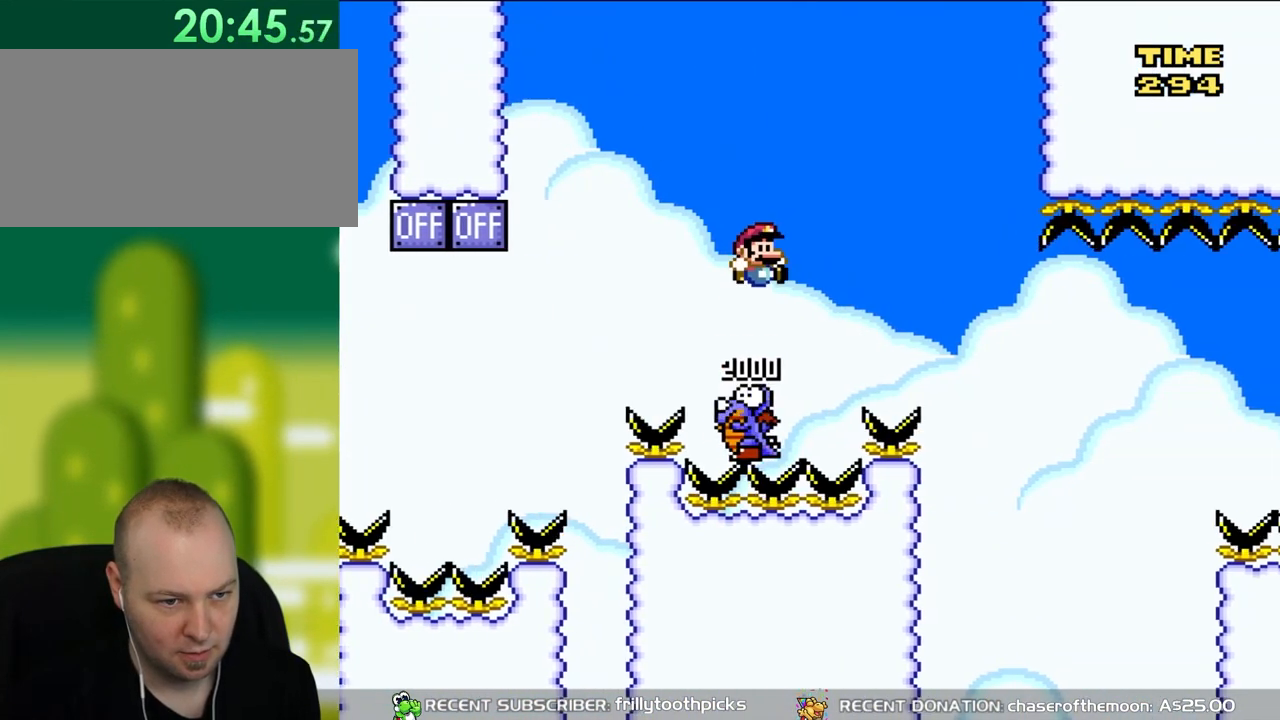
{"buttons": ["B", "Y"], "events": [[83, "DPAD_RIGHT", "up"], [83, "DPAD_UP", "down"], [133, "DPAD_LEFT", "down"], [133, "DPAD_UP", "up"], [250, "DPAD_LEFT", "up"]]}
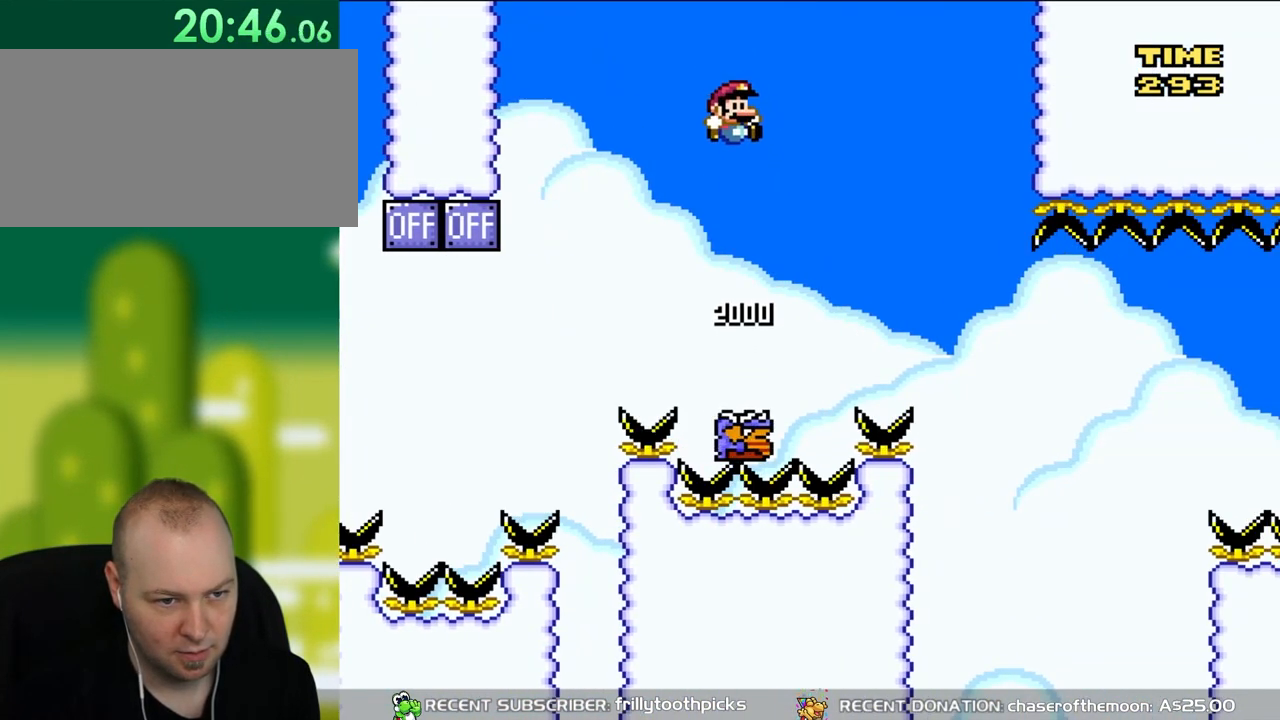
{"buttons": ["B", "Y", "DPAD_LEFT"], "events": [[17, "DPAD_RIGHT", "down"], [167, "DPAD_RIGHT", "up"], [433, "DPAD_LEFT", "down"]]}
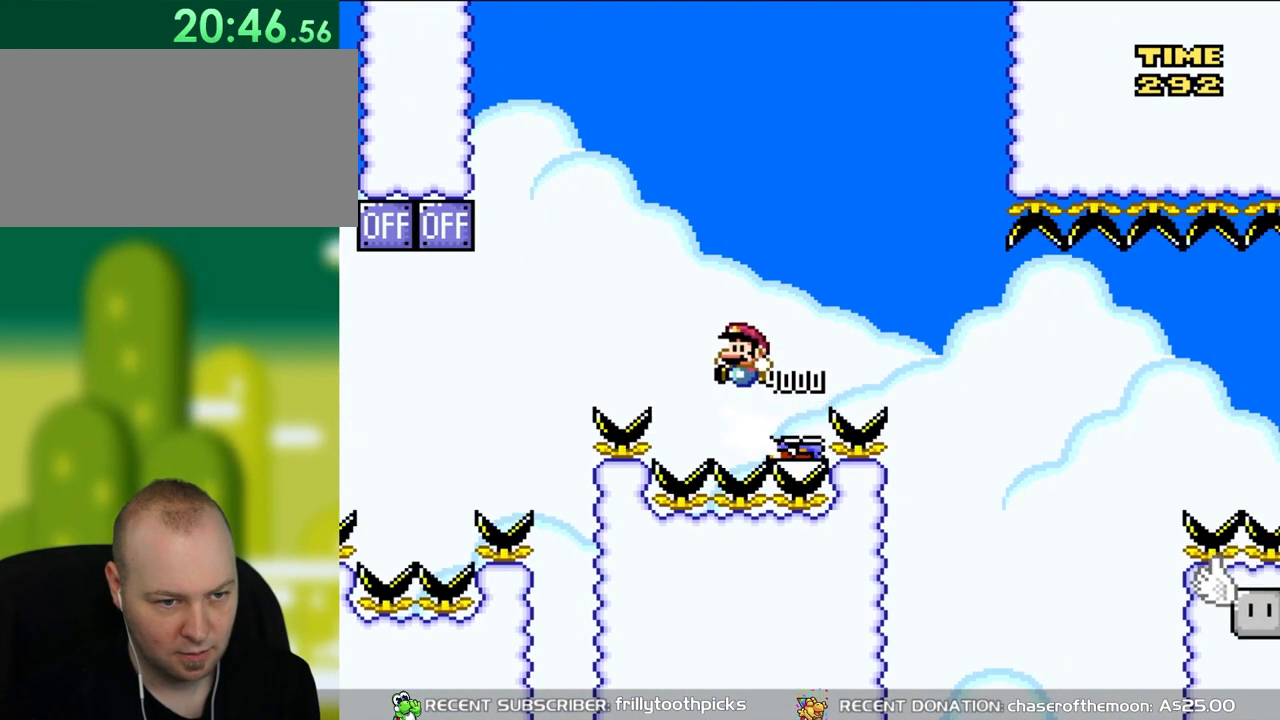
{"buttons": ["B", "Y"], "events": [[17, "DPAD_LEFT", "up"], [117, "DPAD_RIGHT", "down"], [250, "DPAD_RIGHT", "up"]]}